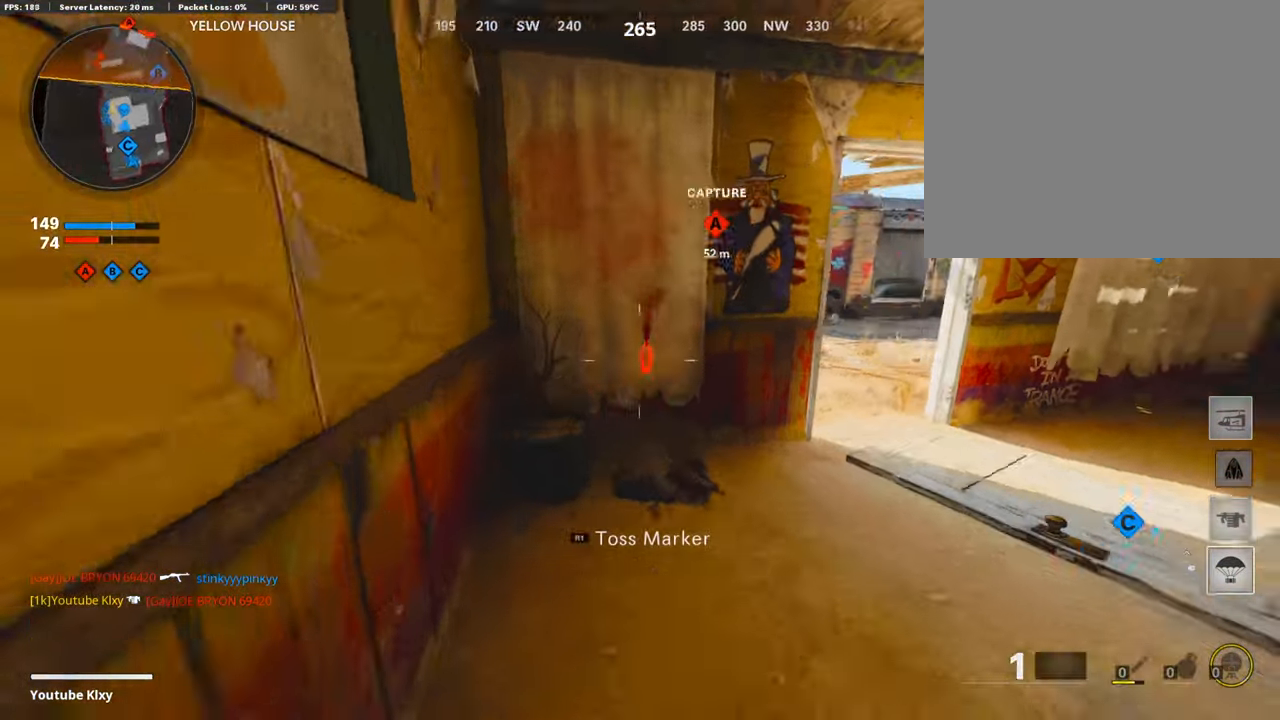
Gameplay with a controller (PlayStation layout); each line is a JSON object with the inputs held at the frame after it. "events" lists button and stick changes between this image and that frame as [ms after this image, input, new state], when the widget could be followed in between.
{"buttons": [], "left_stick": "up-left", "right_stick": "center", "events": [[51, "L3", "up"], [135, "left_stick", "left"], [269, "left_stick", "center"], [370, "right_stick", "center"], [488, "left_stick", "up-left"]]}
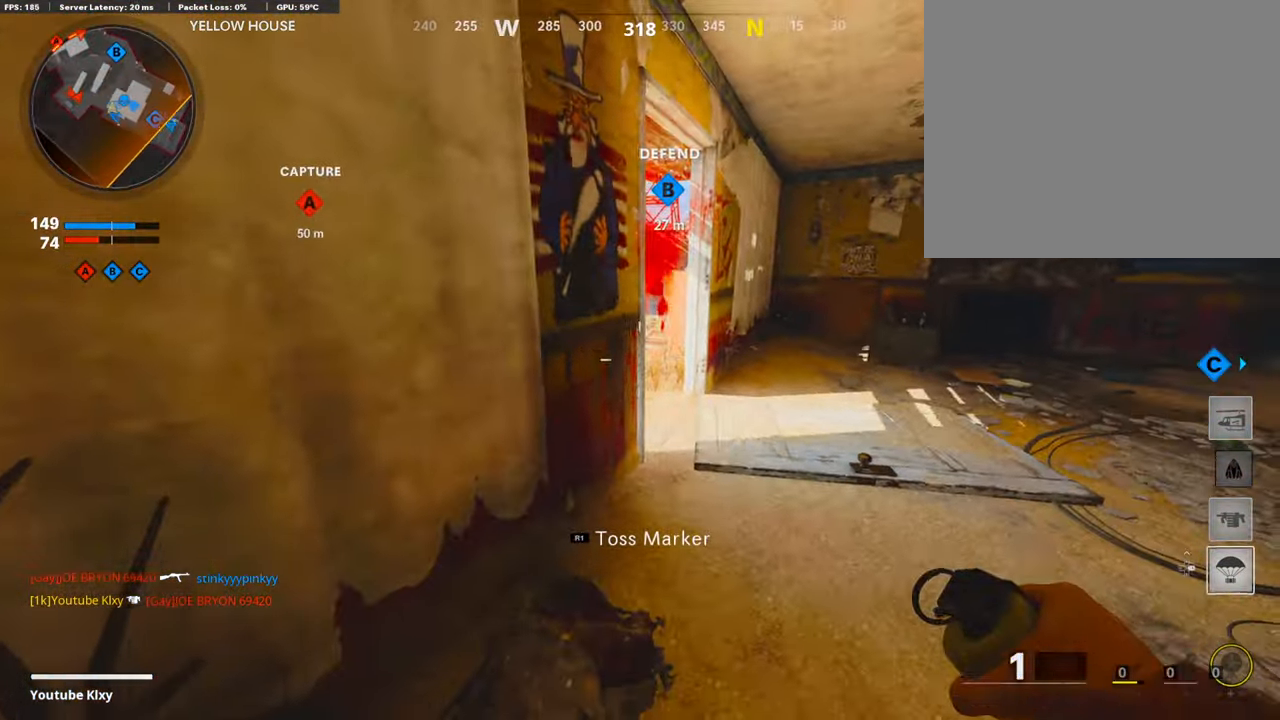
{"buttons": [], "left_stick": "center", "right_stick": "center", "events": [[101, "left_stick", "center"], [219, "left_stick", "down-left"], [286, "TRIANGLE", "down"], [320, "left_stick", "center"], [353, "TRIANGLE", "up"]]}
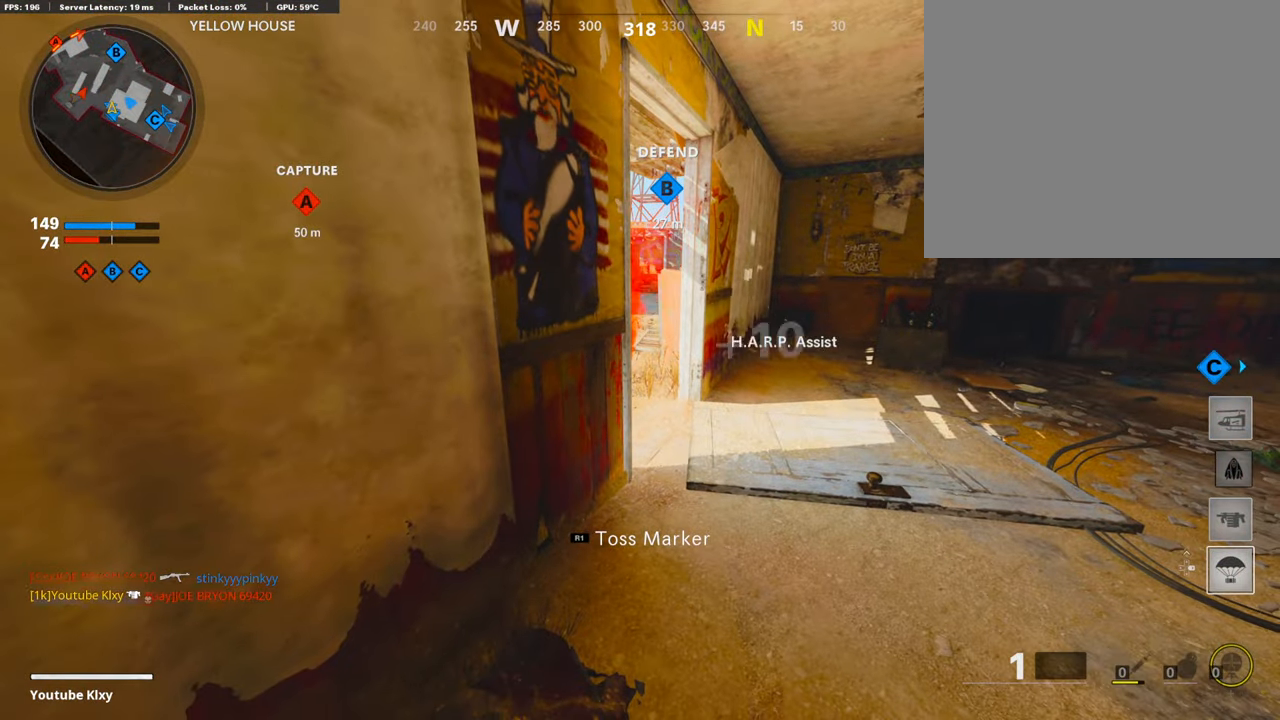
{"buttons": [], "left_stick": "right", "right_stick": "center", "events": [[84, "right_stick", "left"], [202, "right_stick", "center"], [269, "left_stick", "right"], [387, "right_stick", "left"], [504, "right_stick", "center"]]}
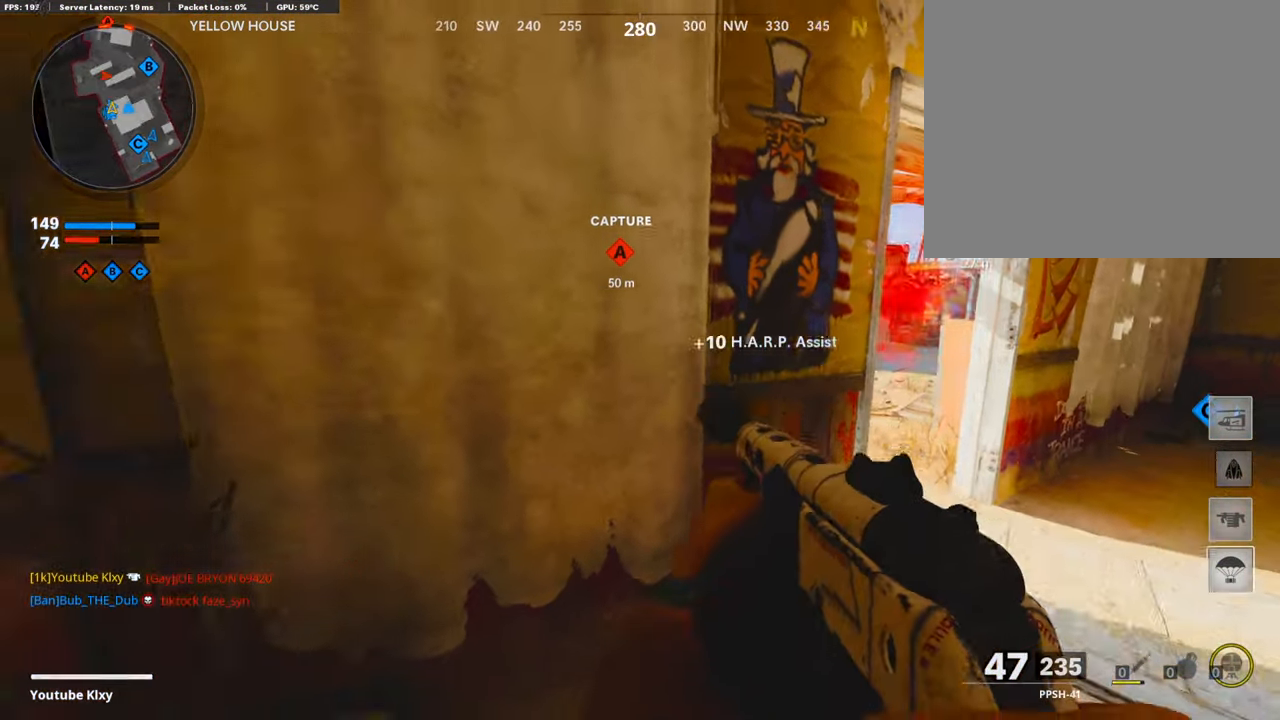
{"buttons": [], "left_stick": "center", "right_stick": "center", "events": [[169, "left_stick", "center"]]}
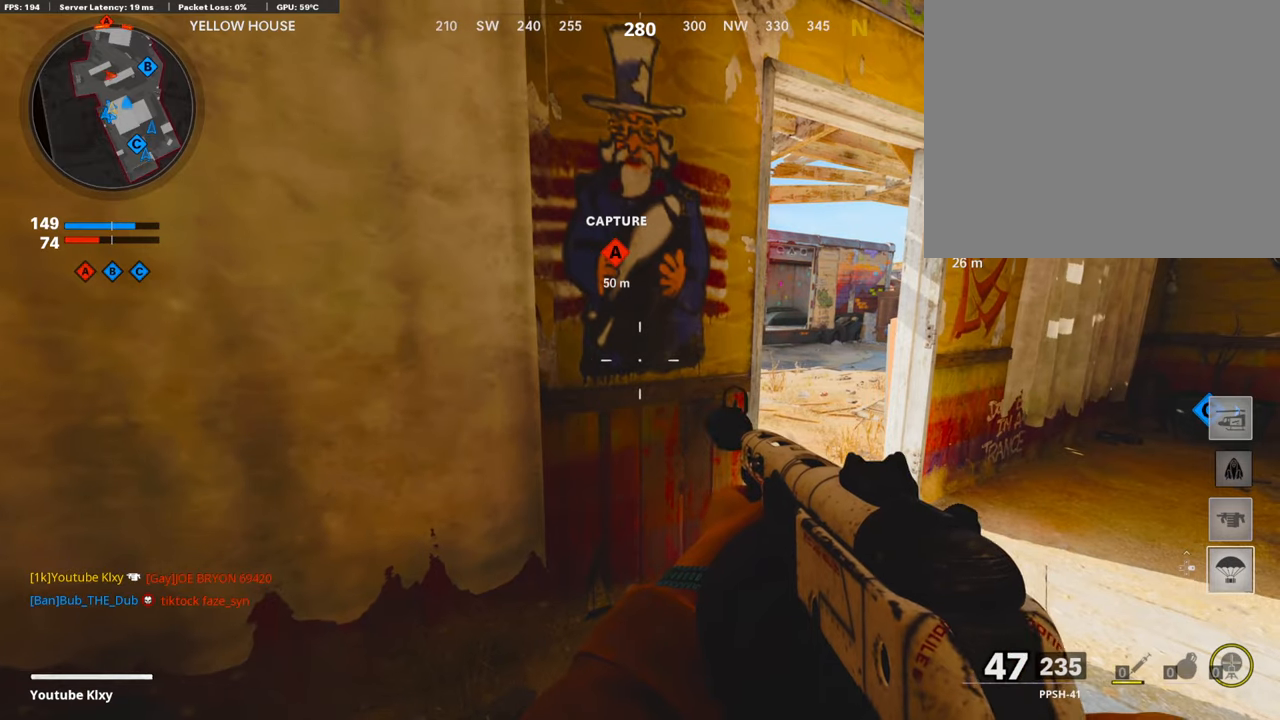
{"buttons": [], "left_stick": "center", "right_stick": "center", "events": [[101, "DPAD_DOWN", "down"], [218, "DPAD_DOWN", "up"]]}
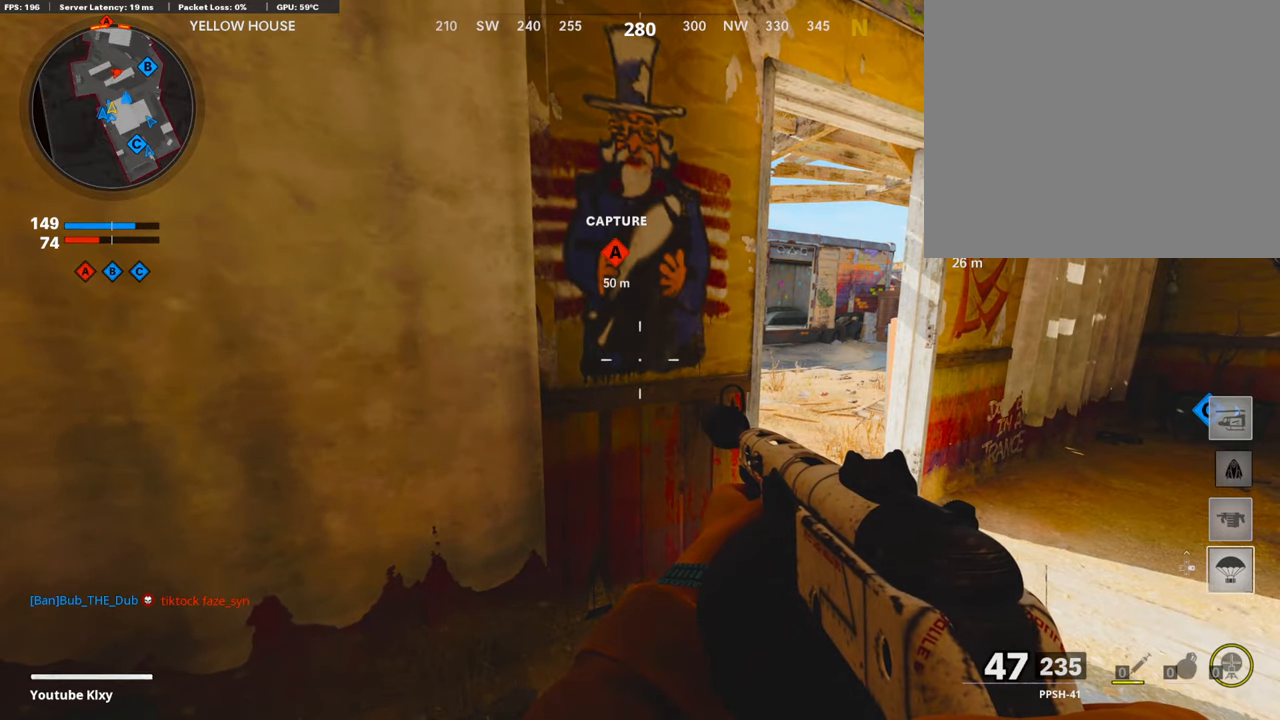
{"buttons": ["L1"], "left_stick": "right", "right_stick": "center", "events": [[219, "left_stick", "up-right"], [219, "right_stick", "up-right"], [337, "L1", "down"], [337, "right_stick", "center"], [404, "left_stick", "right"]]}
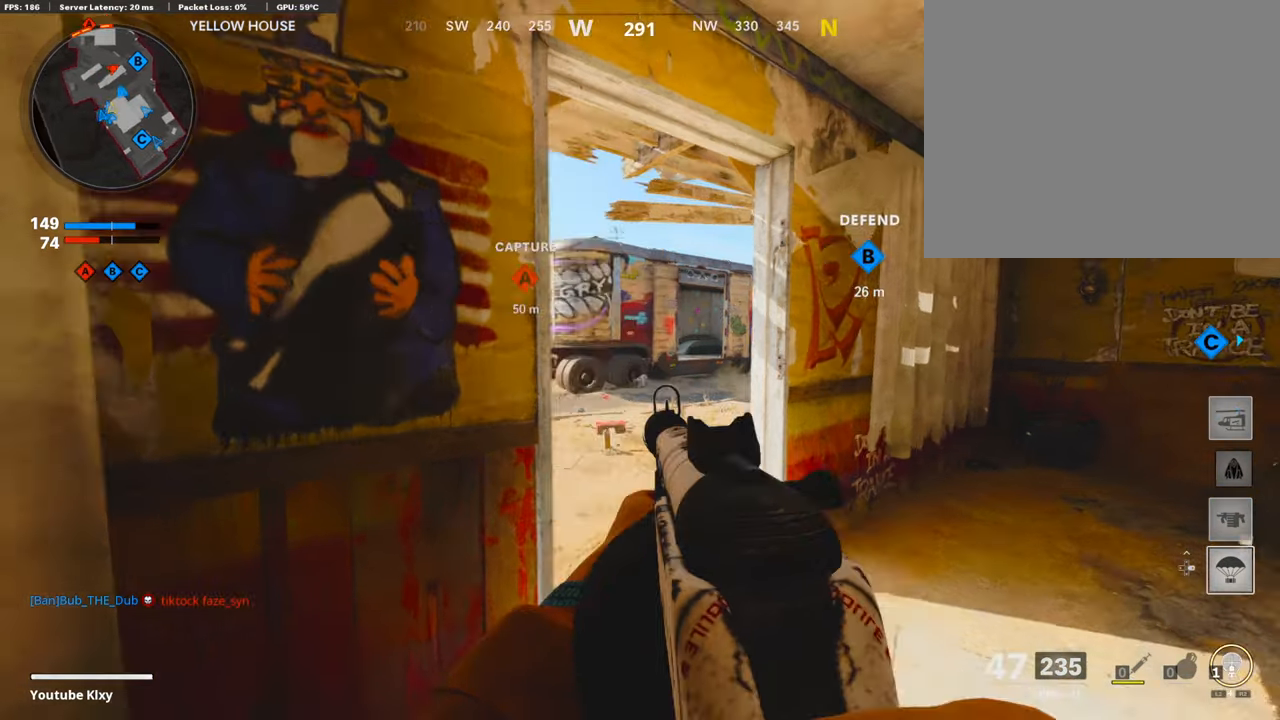
{"buttons": [], "left_stick": "left", "right_stick": "down-right", "events": [[84, "left_stick", "left"], [118, "right_stick", "right"], [286, "left_stick", "center"], [303, "right_stick", "center"], [370, "left_stick", "left"], [421, "right_stick", "down-right"], [438, "L1", "up"]]}
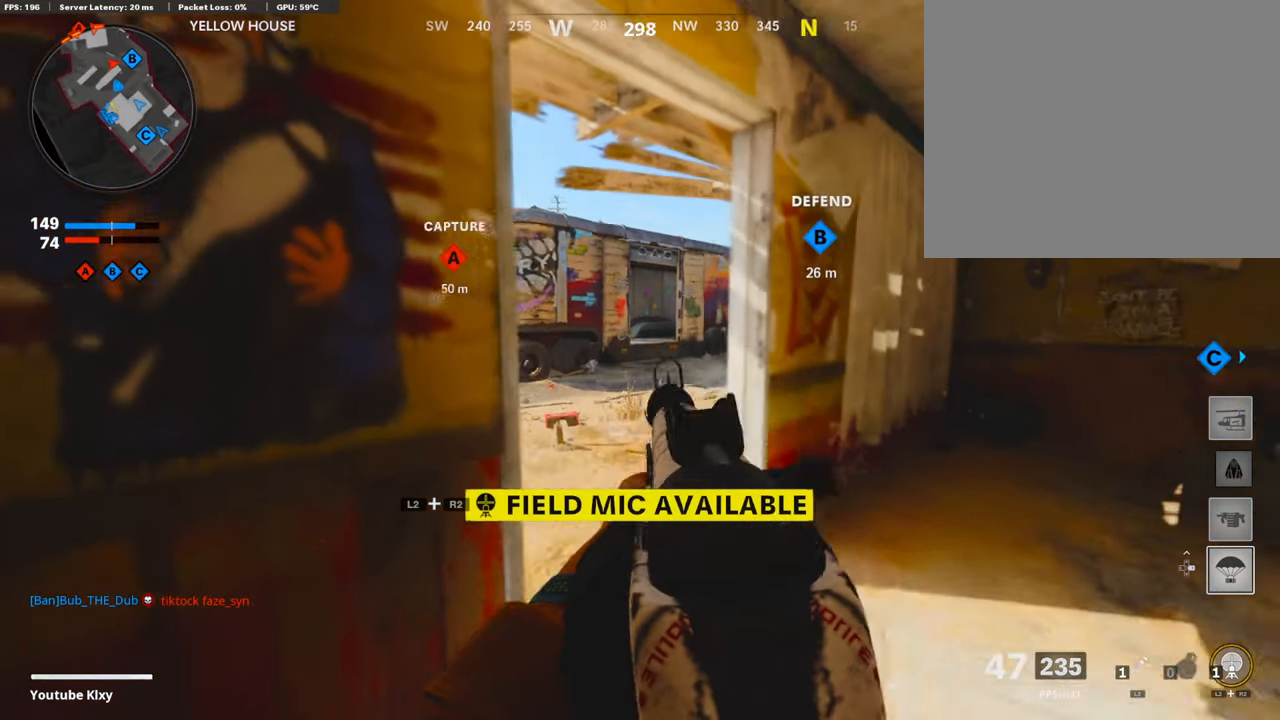
{"buttons": [], "left_stick": "center", "right_stick": "center", "events": [[118, "right_stick", "center"], [135, "left_stick", "center"]]}
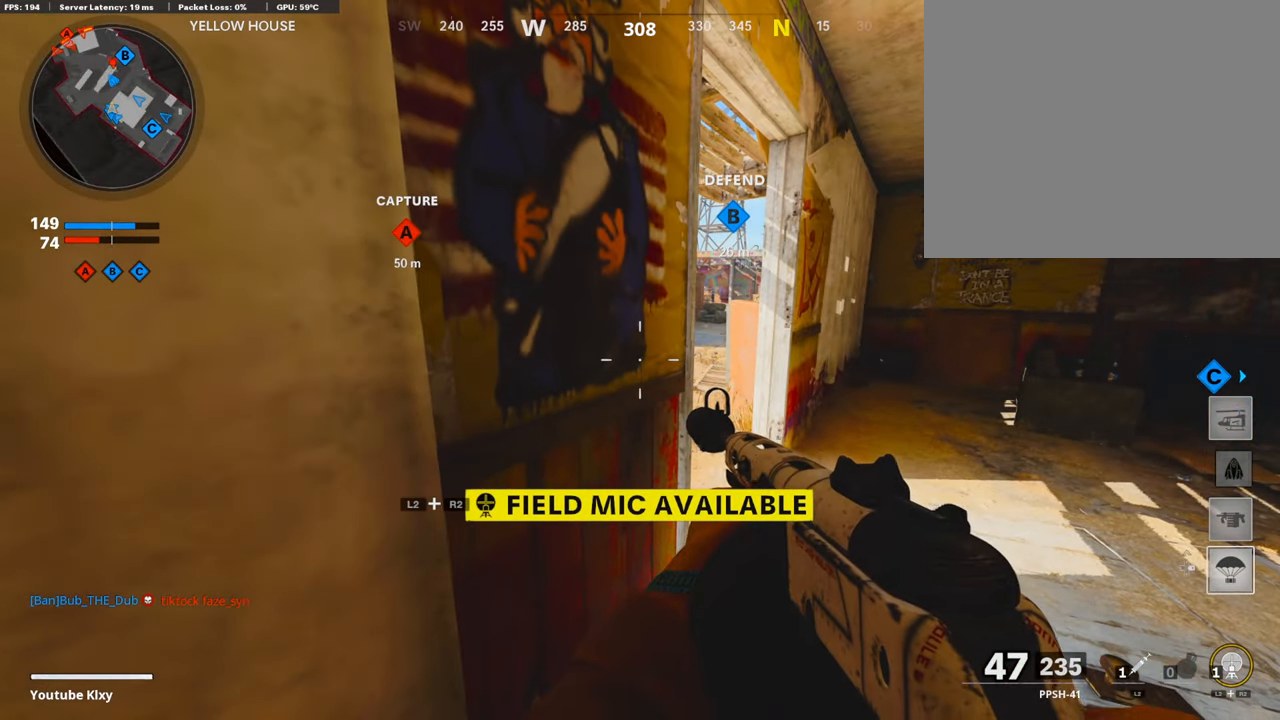
{"buttons": ["L1"], "left_stick": "up-right", "right_stick": "up", "events": [[437, "right_stick", "up"], [471, "left_stick", "up-right"], [488, "L1", "down"]]}
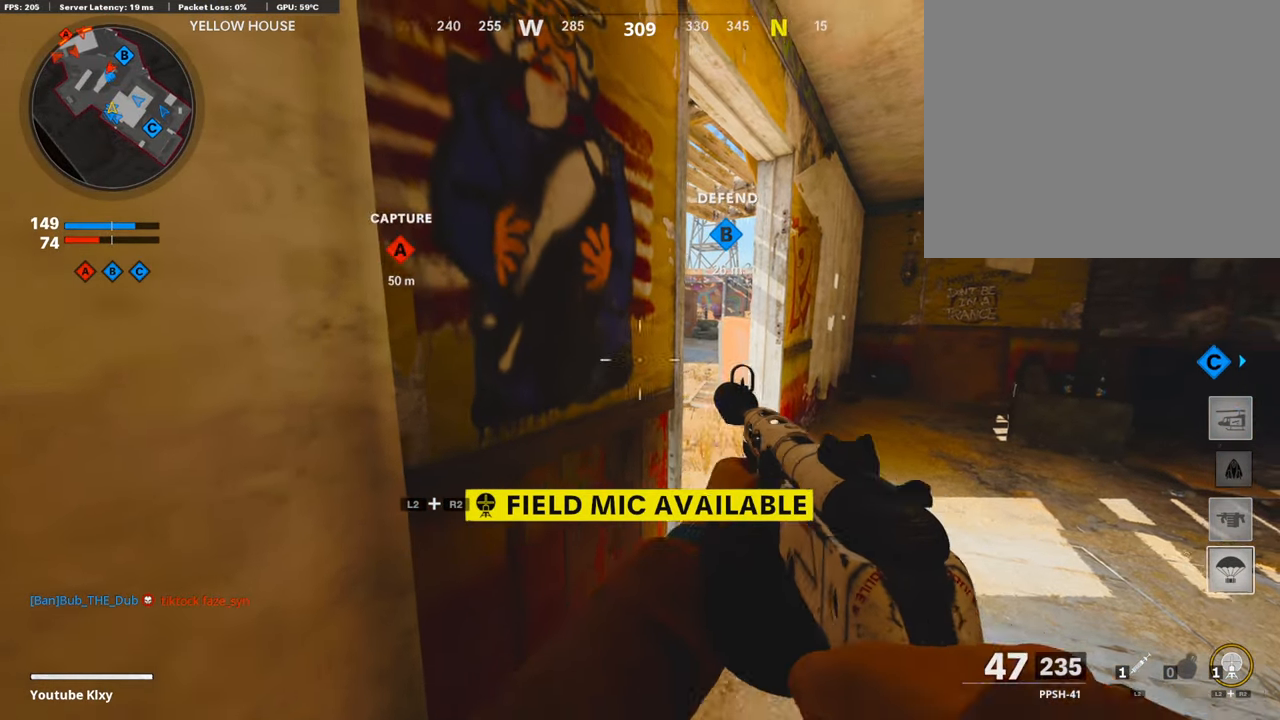
{"buttons": ["L1", "R1"], "left_stick": "left", "right_stick": "center", "events": [[302, "left_stick", "left"], [387, "R1", "down"], [387, "right_stick", "left"], [488, "right_stick", "center"]]}
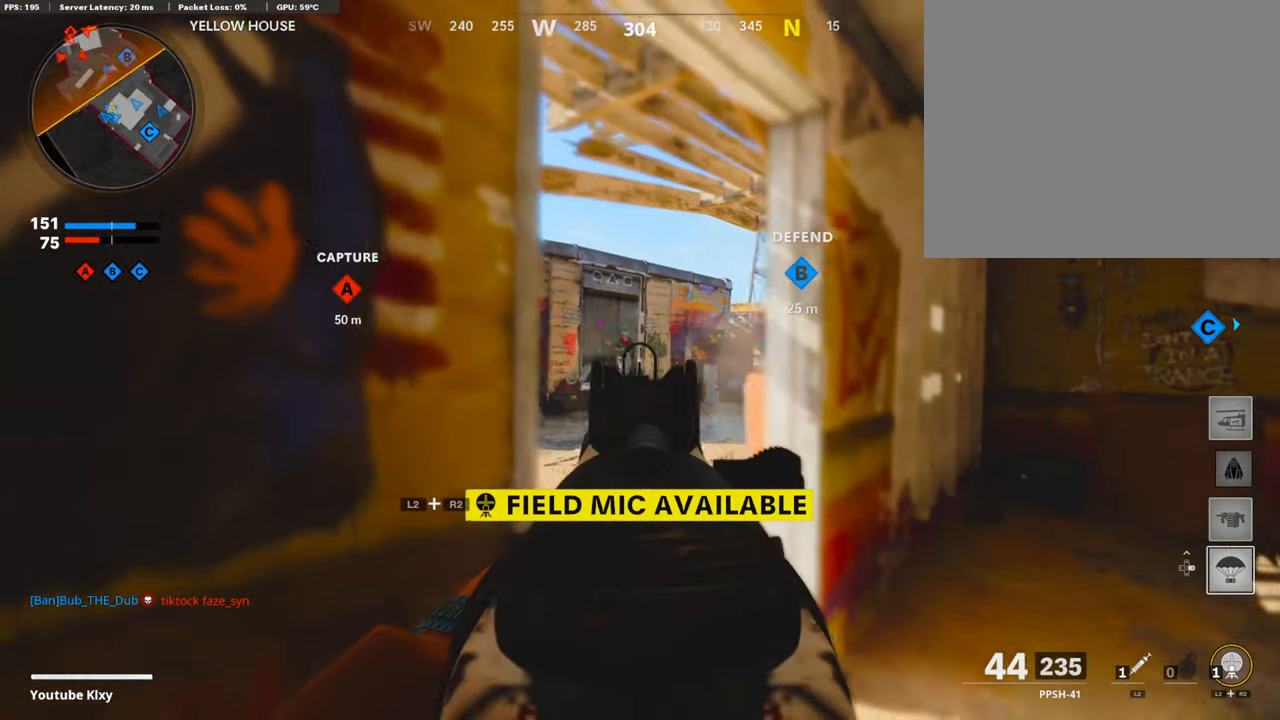
{"buttons": ["L1", "R1"], "left_stick": "right", "right_stick": "down-left", "events": [[17, "left_stick", "right"], [152, "right_stick", "down-left"], [202, "left_stick", "left"], [253, "right_stick", "center"], [337, "left_stick", "right"], [337, "right_stick", "down"], [404, "right_stick", "down-left"]]}
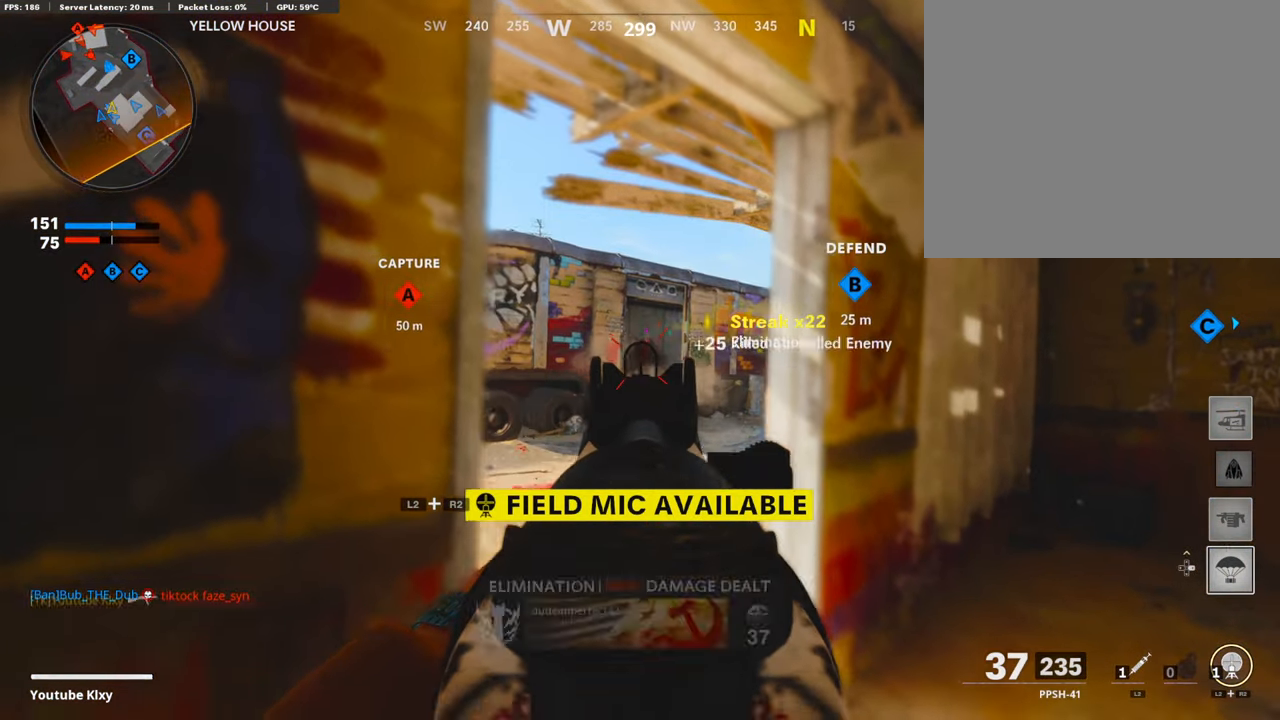
{"buttons": [], "left_stick": "down-left", "right_stick": "down-right", "events": [[34, "right_stick", "center"], [67, "left_stick", "left"], [152, "right_stick", "down"], [202, "right_stick", "center"], [219, "L1", "up"], [252, "SQUARE", "down"], [252, "left_stick", "down-left"], [320, "R1", "up"], [337, "SQUARE", "up"], [488, "right_stick", "down-right"]]}
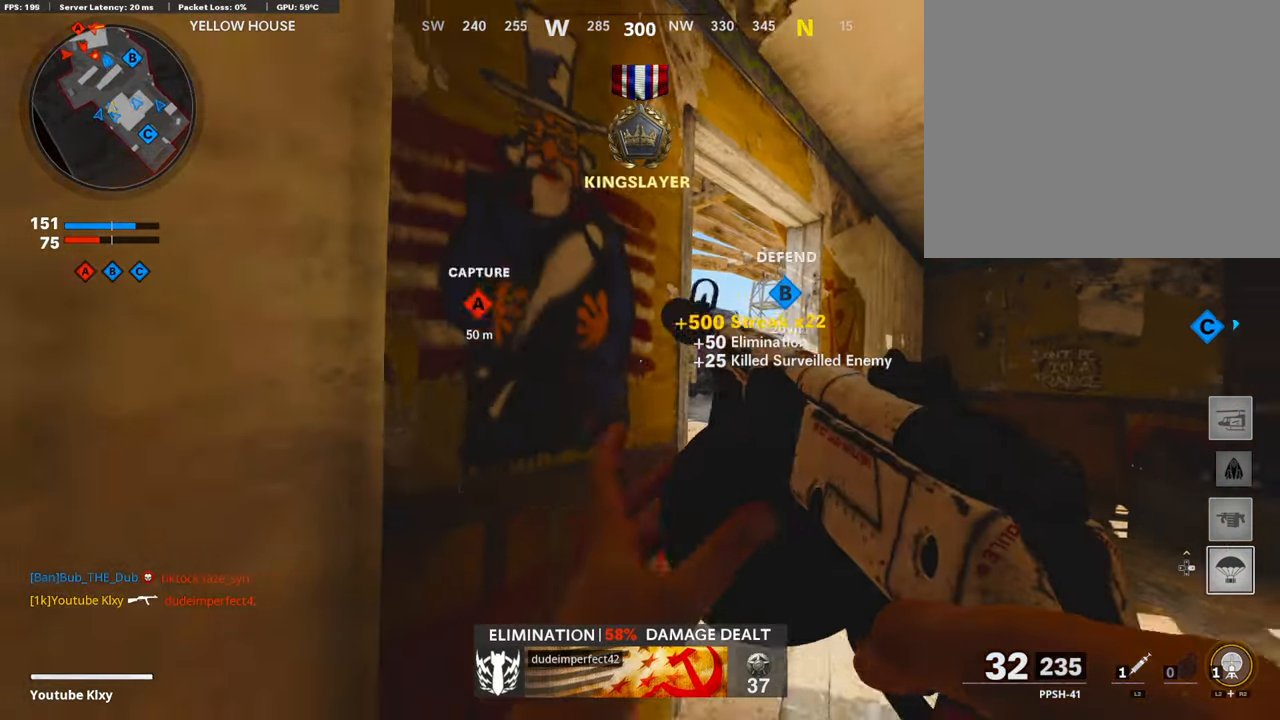
{"buttons": [], "left_stick": "center", "right_stick": "center", "events": [[118, "right_stick", "down"], [235, "right_stick", "center"], [269, "left_stick", "center"]]}
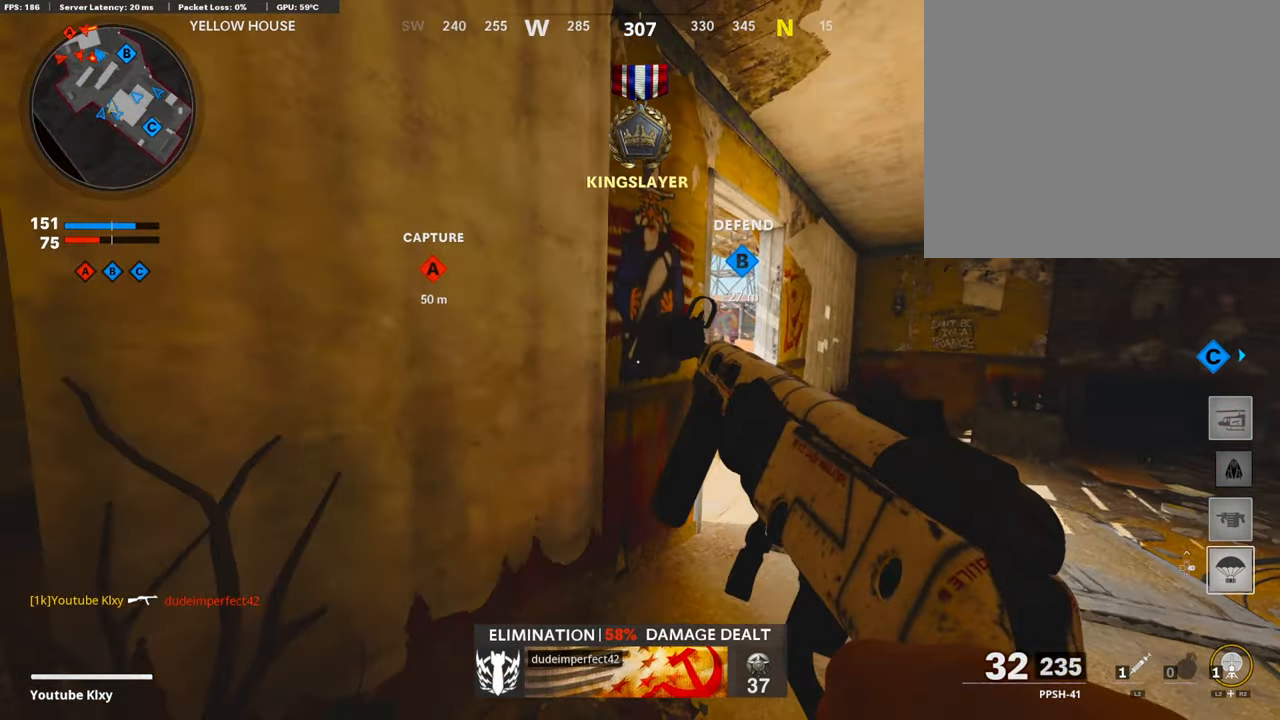
{"buttons": [], "left_stick": "left", "right_stick": "center", "events": [[17, "left_stick", "up"], [269, "left_stick", "up-left"], [286, "right_stick", "down-right"], [370, "left_stick", "left"], [404, "right_stick", "center"]]}
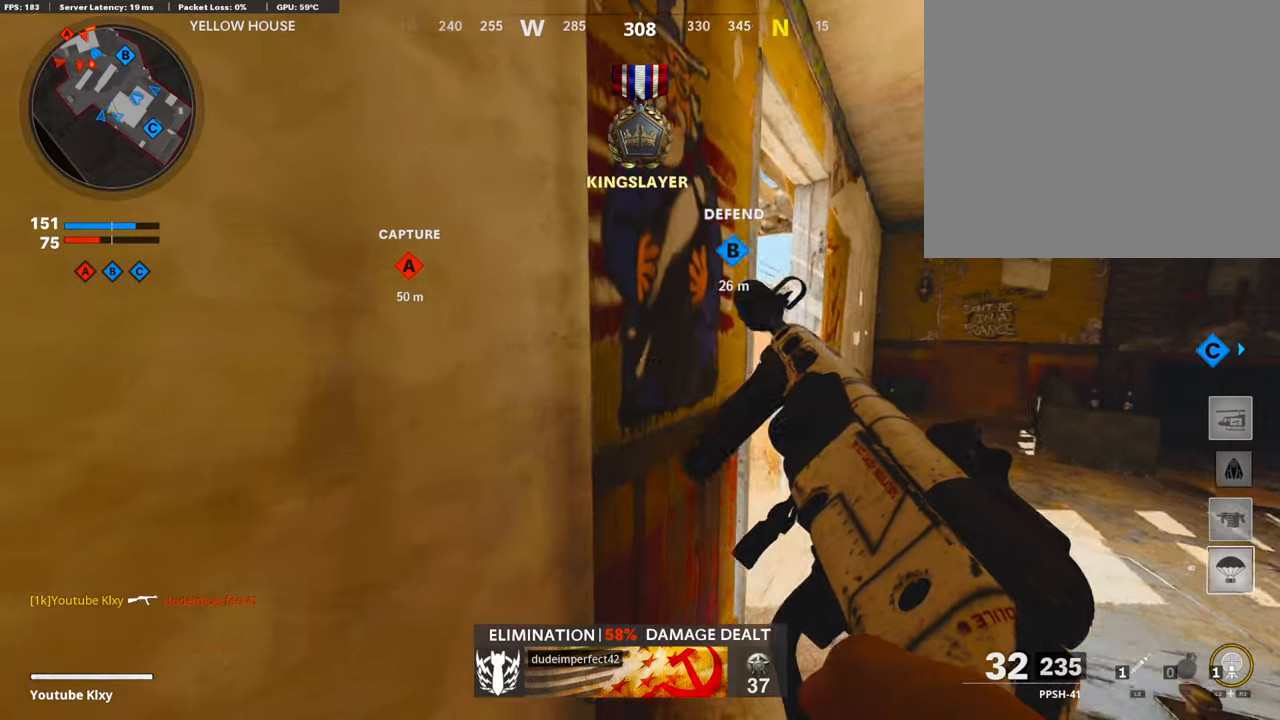
{"buttons": [], "left_stick": "center", "right_stick": "center", "events": [[50, "left_stick", "center"]]}
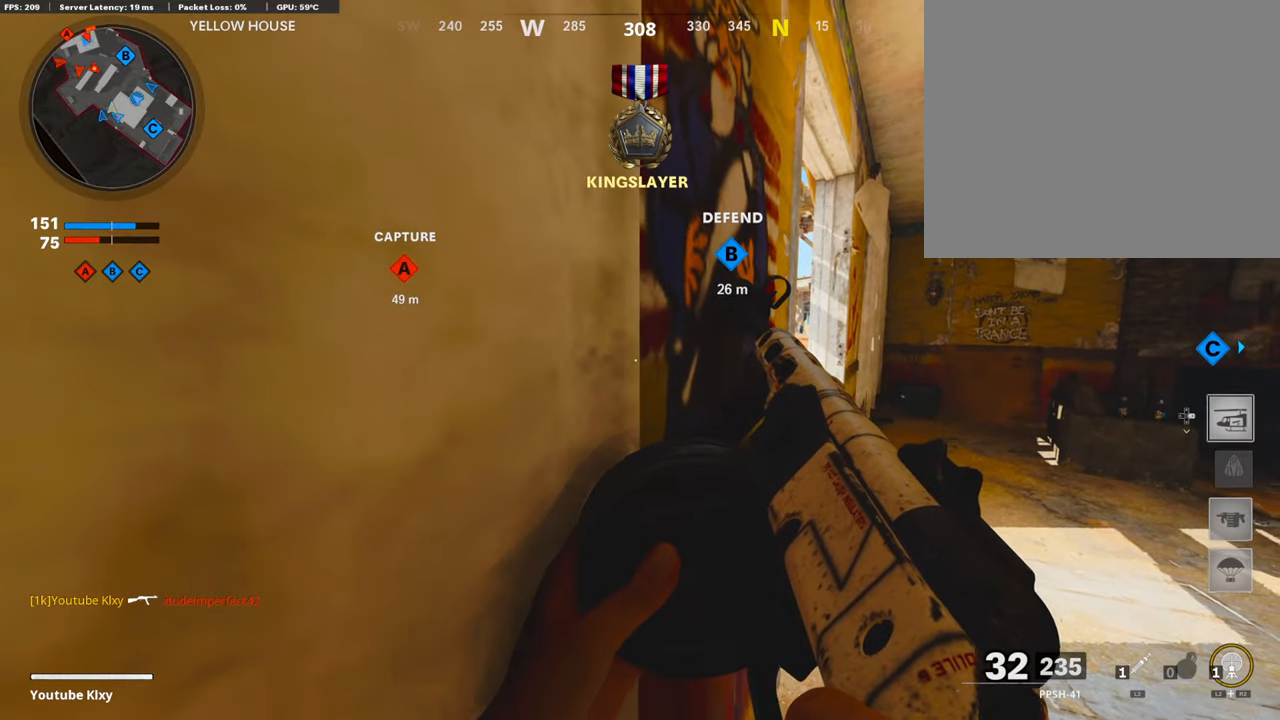
{"buttons": [], "left_stick": "right", "right_stick": "center", "events": [[370, "left_stick", "right"]]}
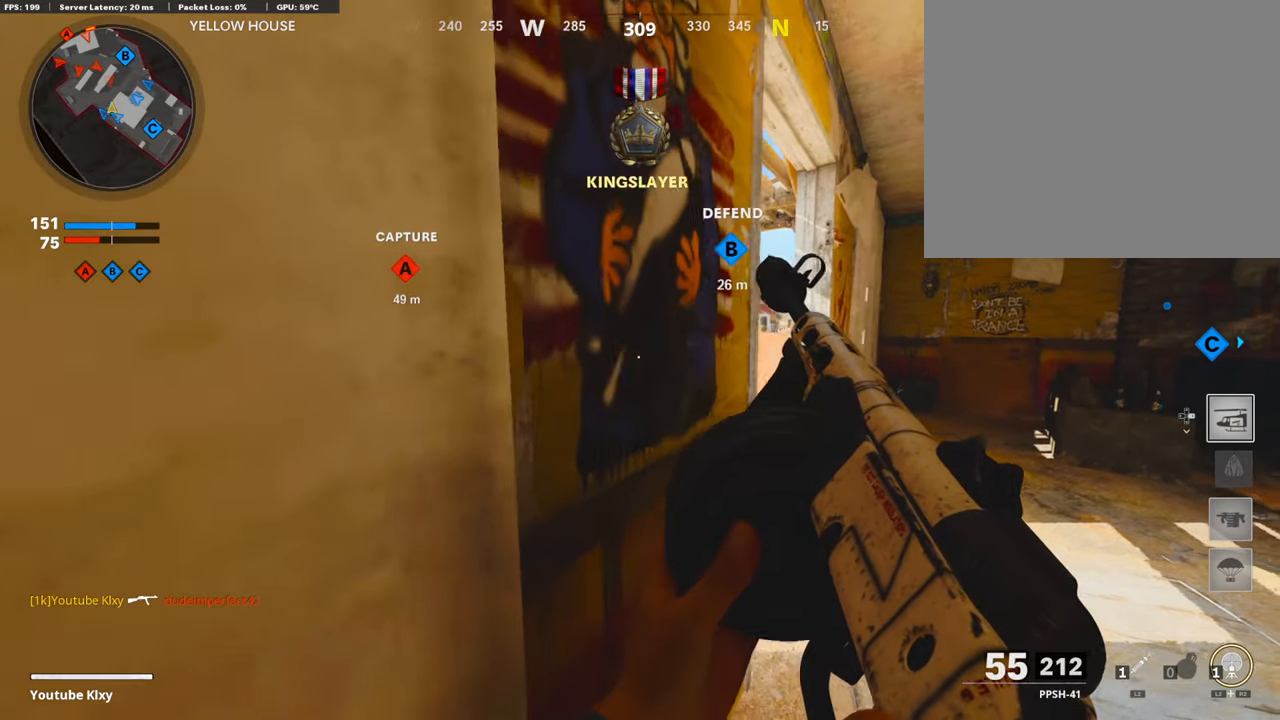
{"buttons": ["R2"], "left_stick": "down-right", "right_stick": "center", "events": [[33, "right_stick", "left"], [134, "left_stick", "down-left"], [302, "right_stick", "center"], [387, "R2", "down"], [437, "left_stick", "down-right"]]}
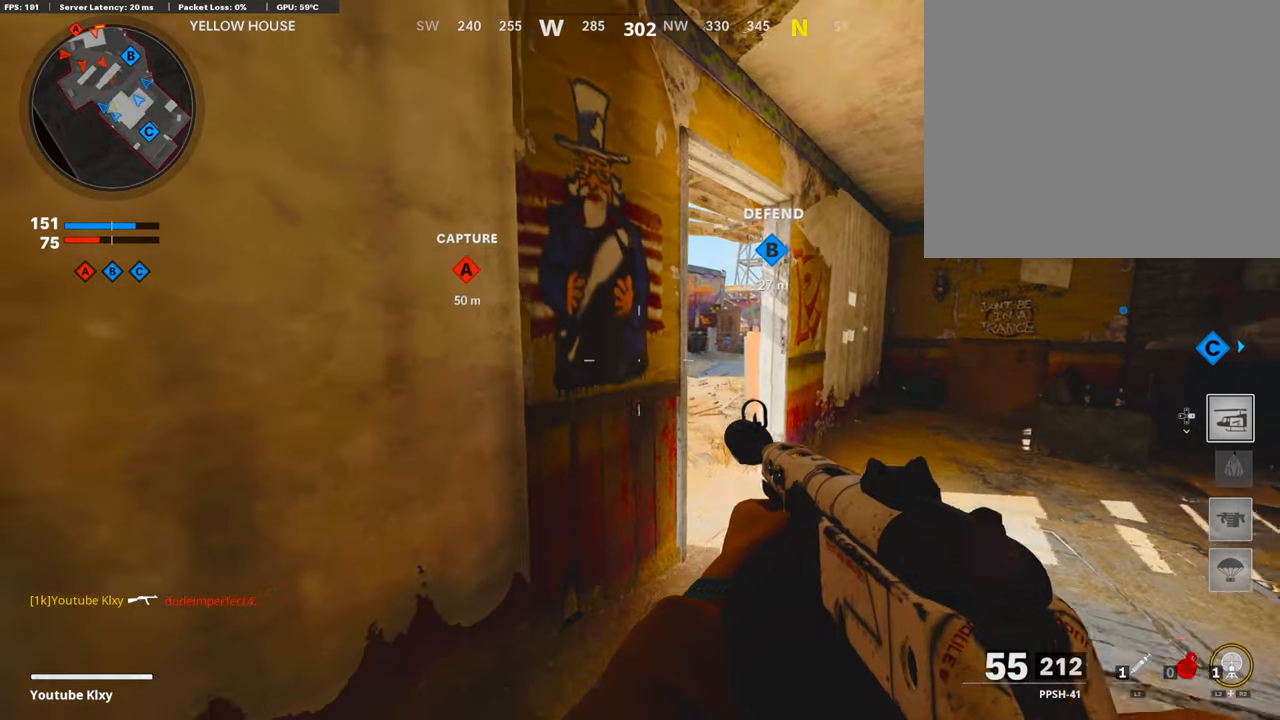
{"buttons": ["L2", "R2"], "left_stick": "left", "right_stick": "center", "events": [[101, "right_stick", "up"], [152, "left_stick", "left"], [219, "right_stick", "center"], [236, "left_stick", "center"], [320, "R2", "up"], [455, "L2", "down"], [455, "R2", "down"], [471, "left_stick", "left"]]}
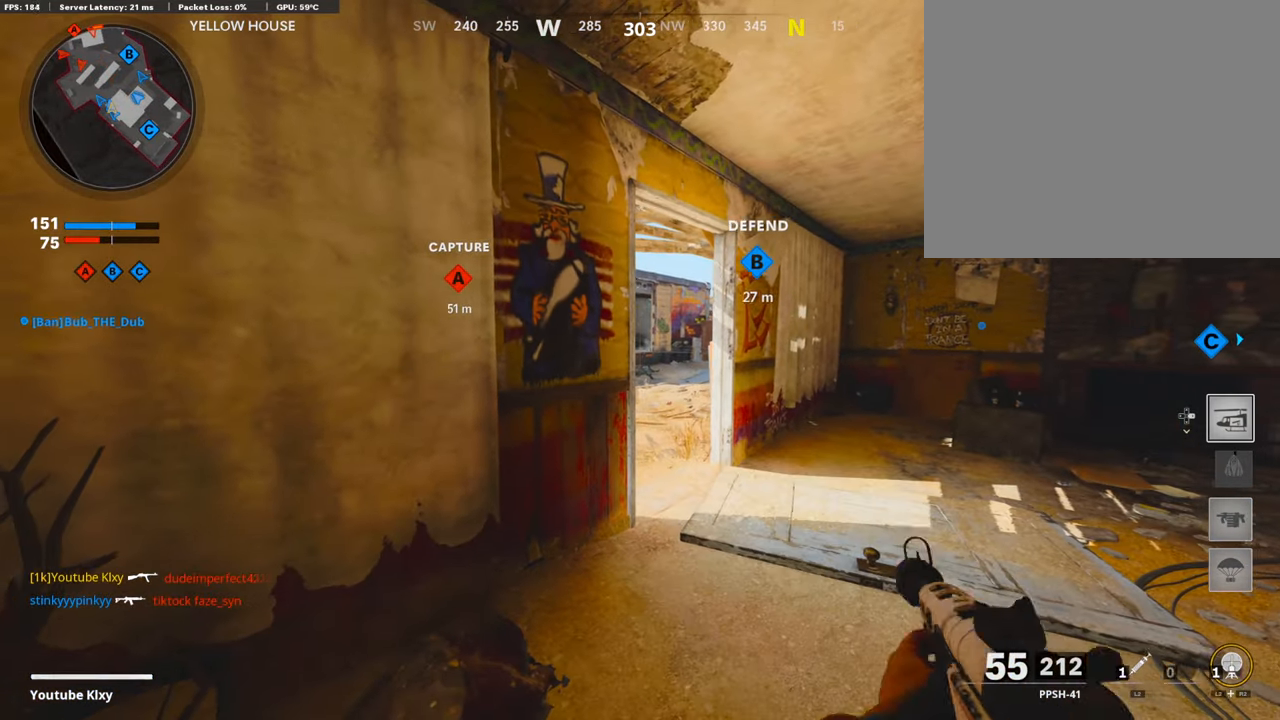
{"buttons": [], "left_stick": "center", "right_stick": "center", "events": [[67, "left_stick", "up-left"], [236, "right_stick", "down"], [387, "right_stick", "center"], [404, "R2", "up"], [437, "L2", "up"], [505, "left_stick", "center"]]}
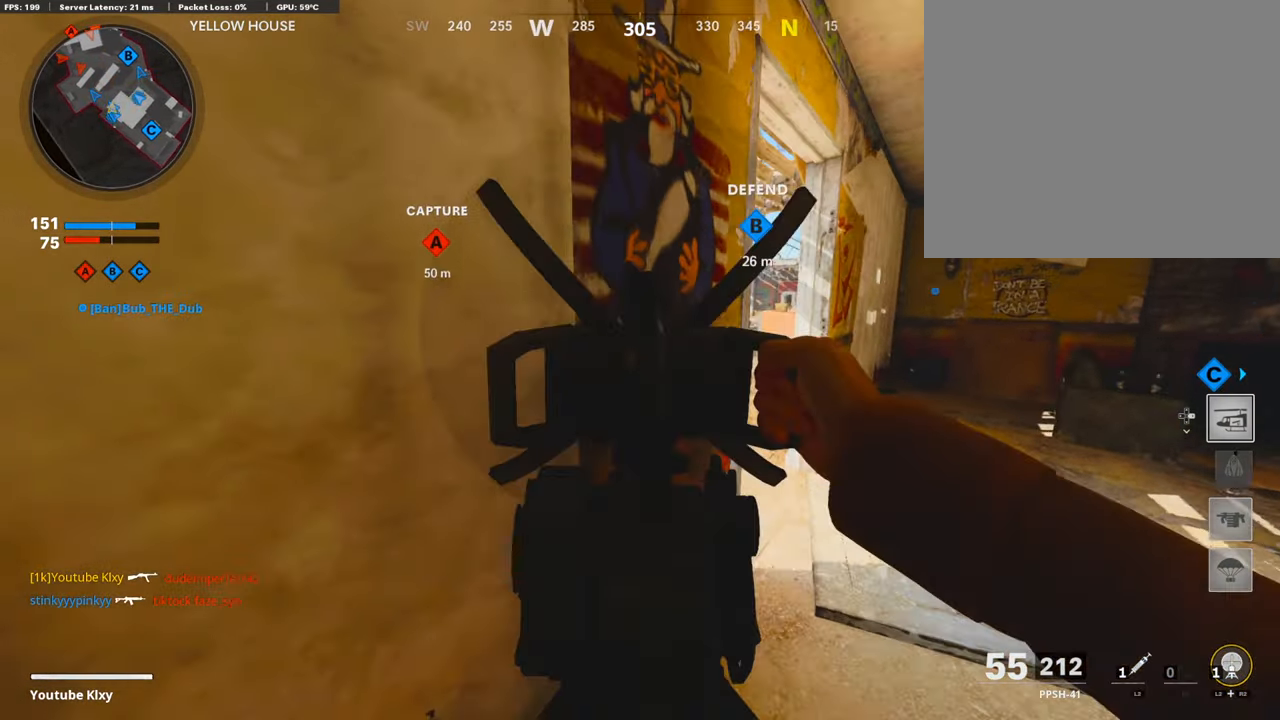
{"buttons": [], "left_stick": "down-right", "right_stick": "left", "events": [[67, "right_stick", "left"], [168, "right_stick", "center"], [286, "left_stick", "down-right"], [420, "right_stick", "left"]]}
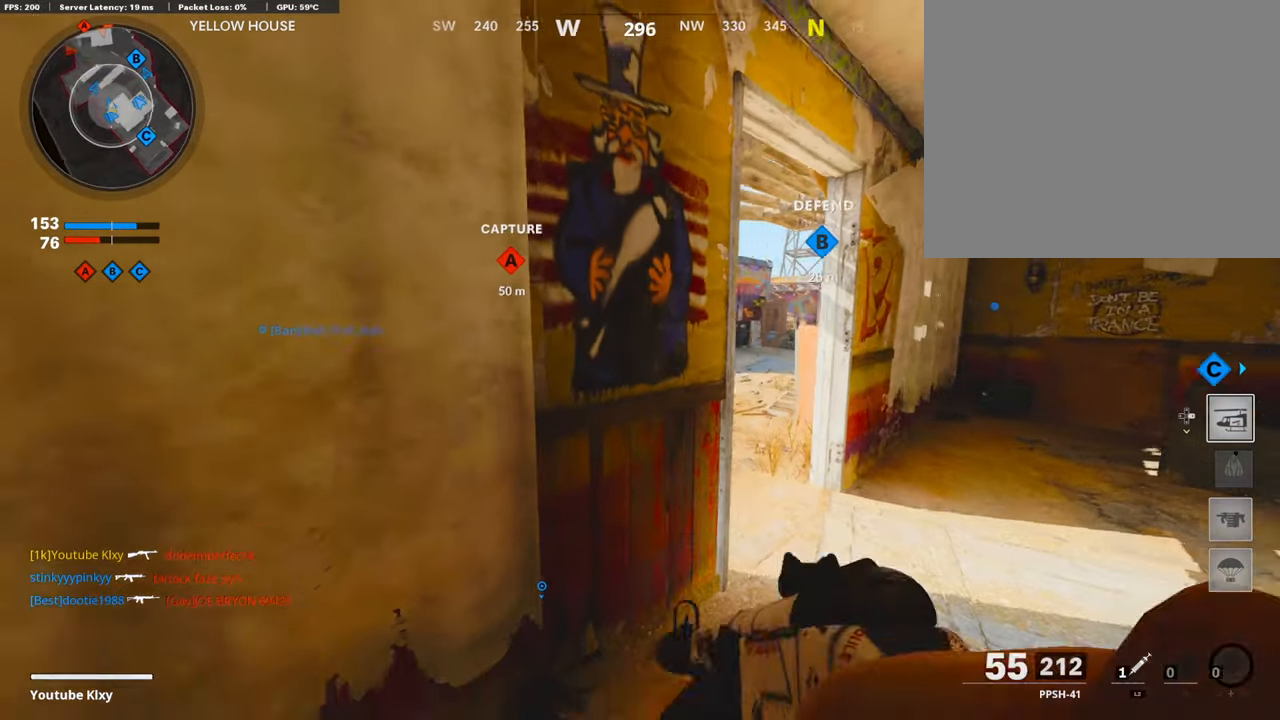
{"buttons": [], "left_stick": "right", "right_stick": "center", "events": [[67, "left_stick", "right"], [302, "right_stick", "center"]]}
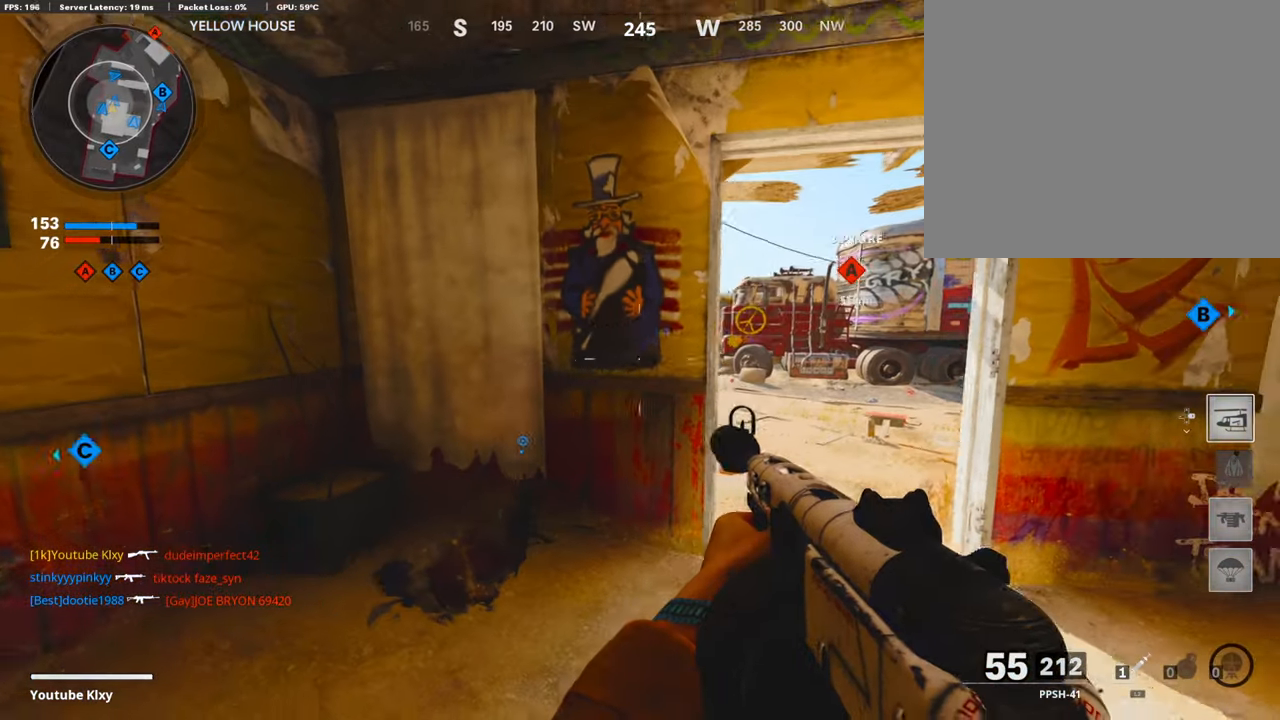
{"buttons": ["L1"], "left_stick": "up-right", "right_stick": "left", "events": [[34, "L1", "down"], [337, "left_stick", "up-right"], [421, "right_stick", "up-left"], [471, "right_stick", "left"]]}
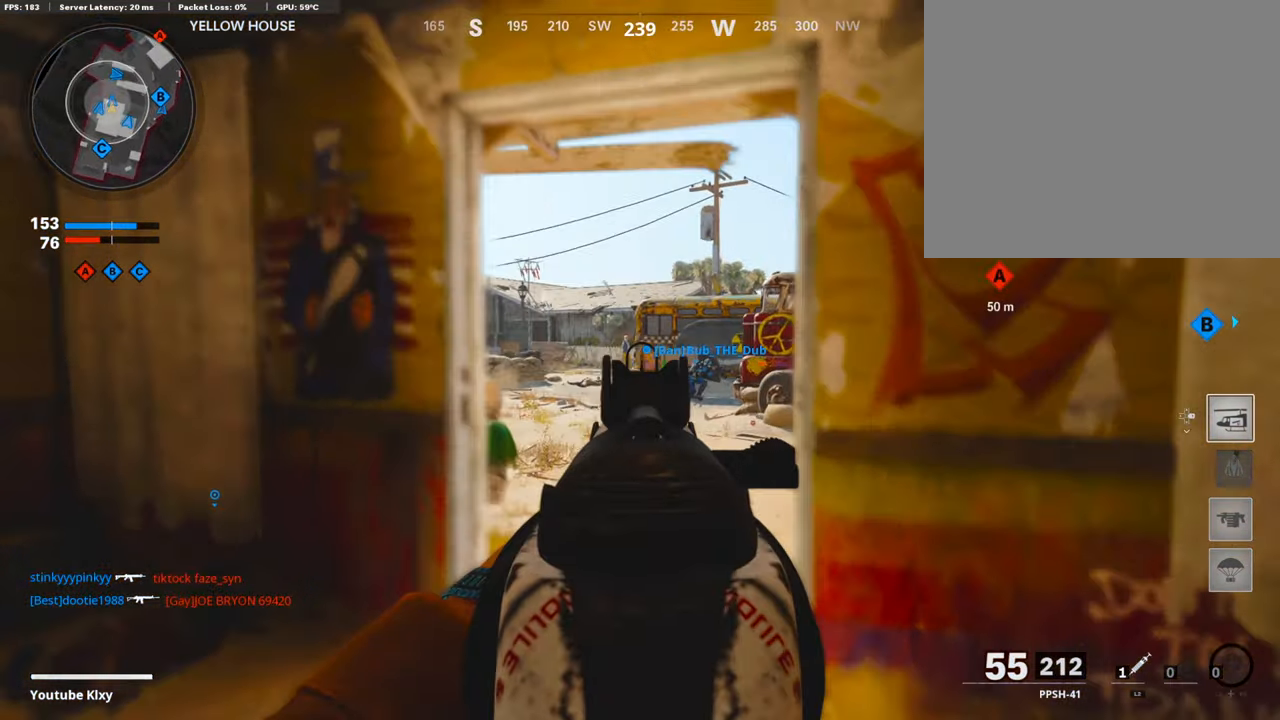
{"buttons": ["L1"], "left_stick": "left", "right_stick": "center", "events": [[34, "left_stick", "left"], [101, "right_stick", "center"], [236, "left_stick", "right"], [421, "left_stick", "center"], [471, "left_stick", "left"]]}
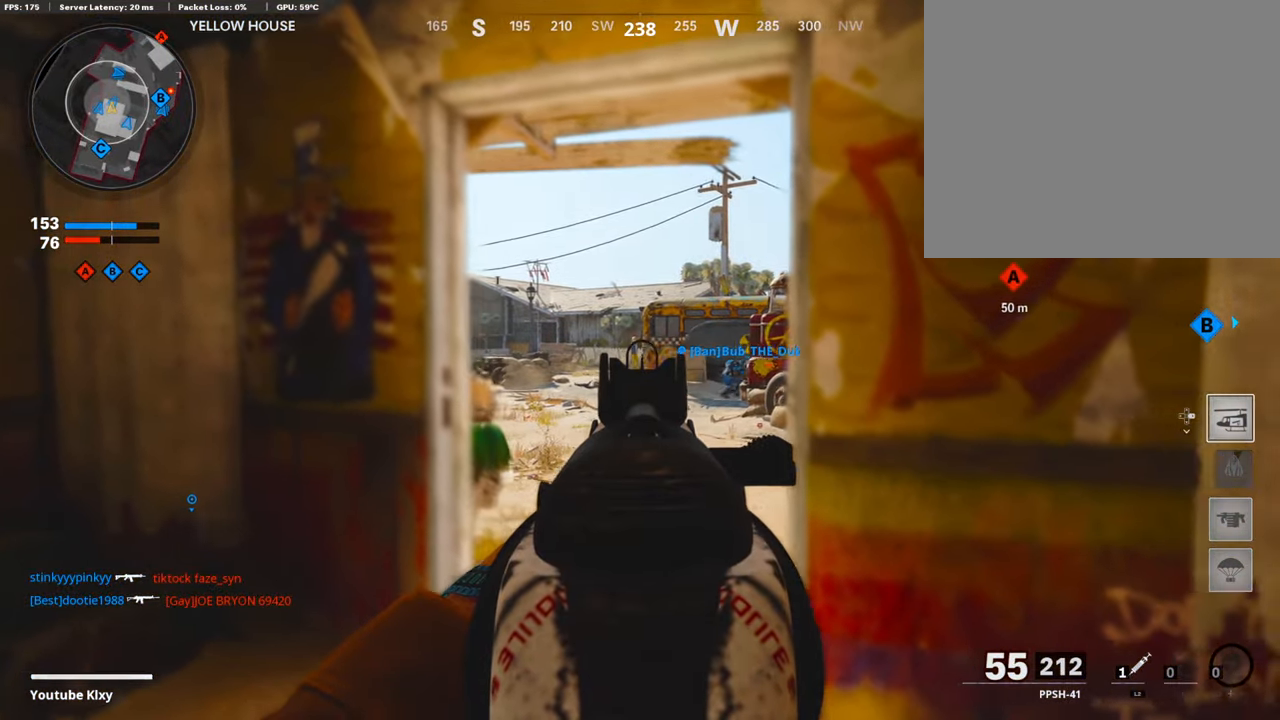
{"buttons": ["L1"], "left_stick": "center", "right_stick": "center", "events": [[135, "left_stick", "center"]]}
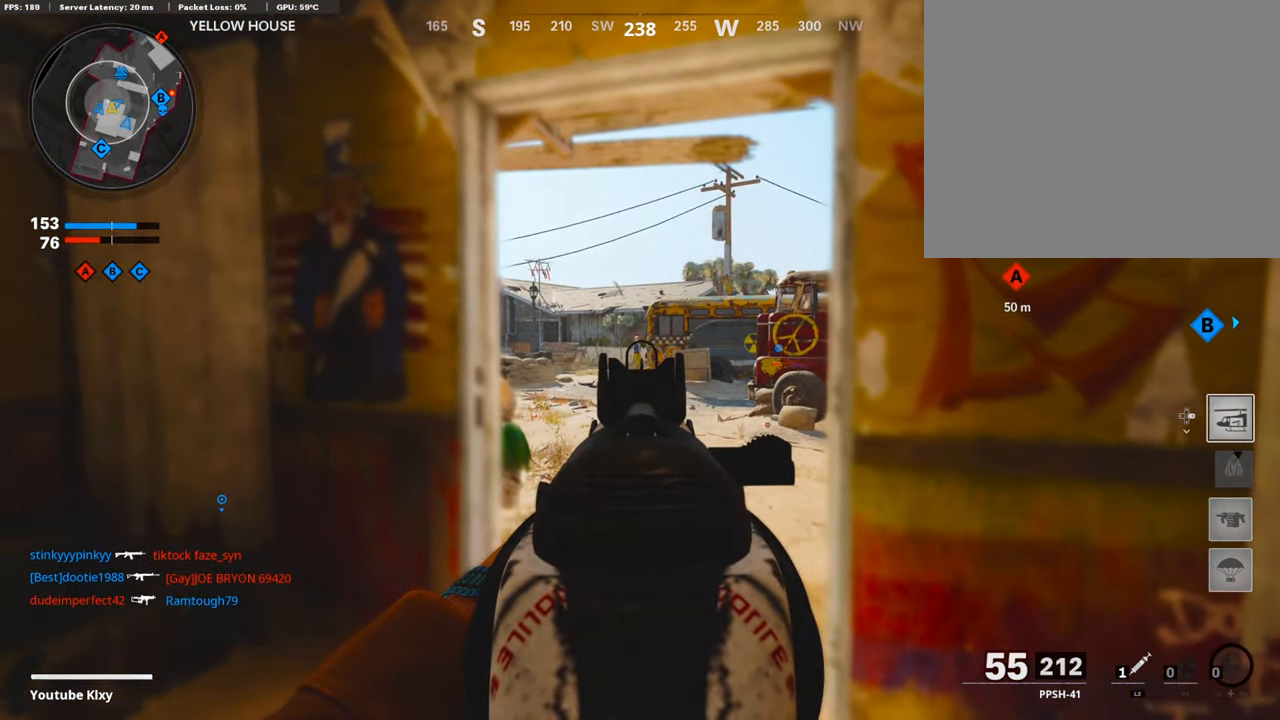
{"buttons": ["L1"], "left_stick": "center", "right_stick": "center", "events": []}
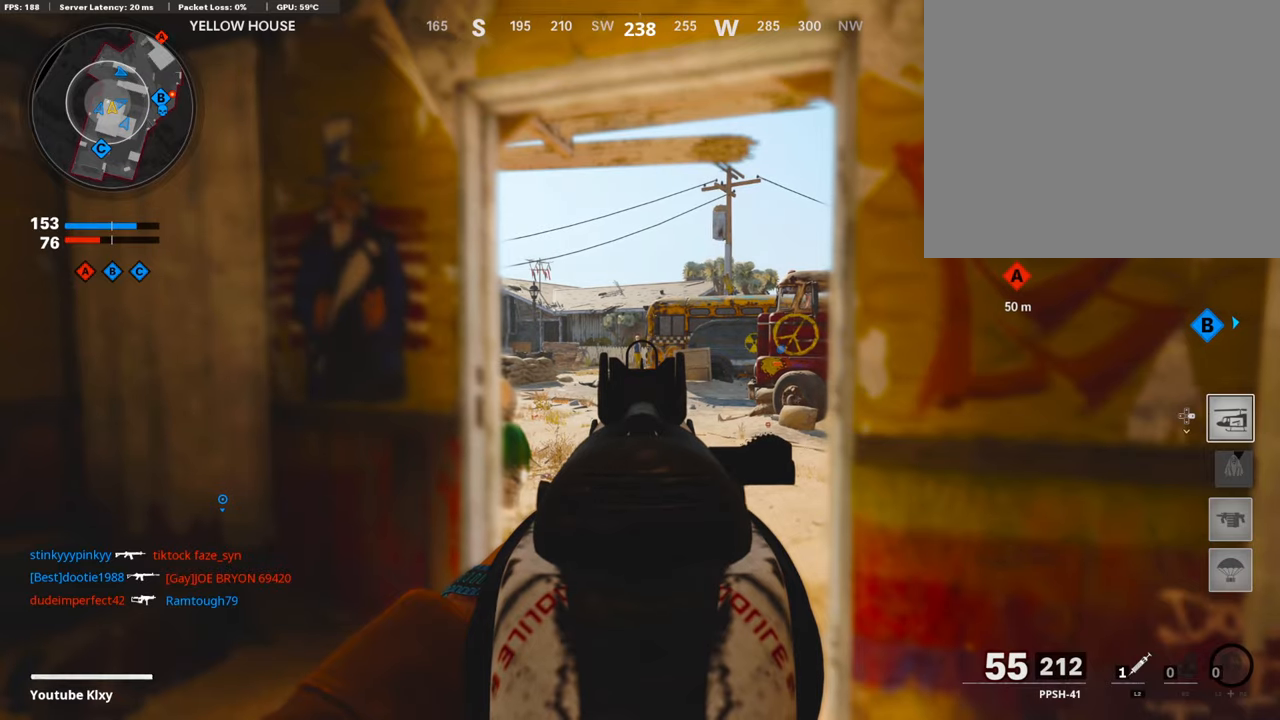
{"buttons": ["L1"], "left_stick": "center", "right_stick": "center", "events": []}
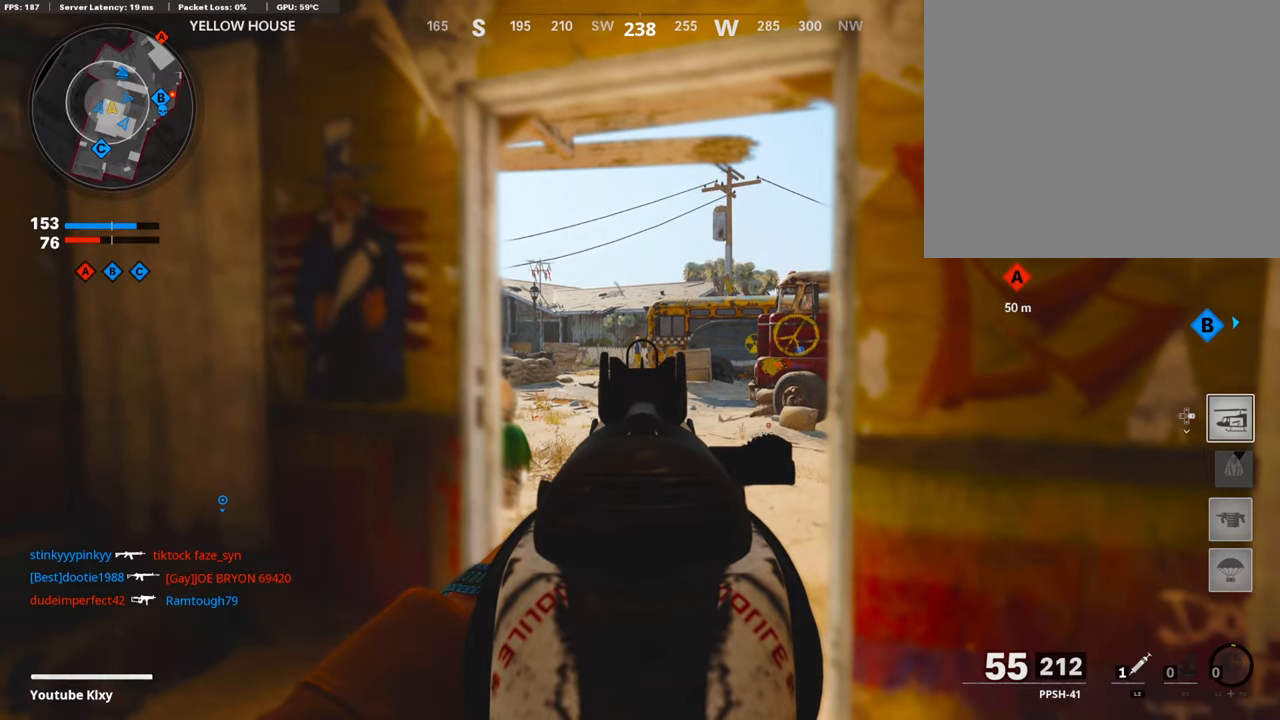
{"buttons": ["L1"], "left_stick": "center", "right_stick": "center", "events": [[370, "DPAD_DOWN", "down"], [437, "DPAD_DOWN", "up"]]}
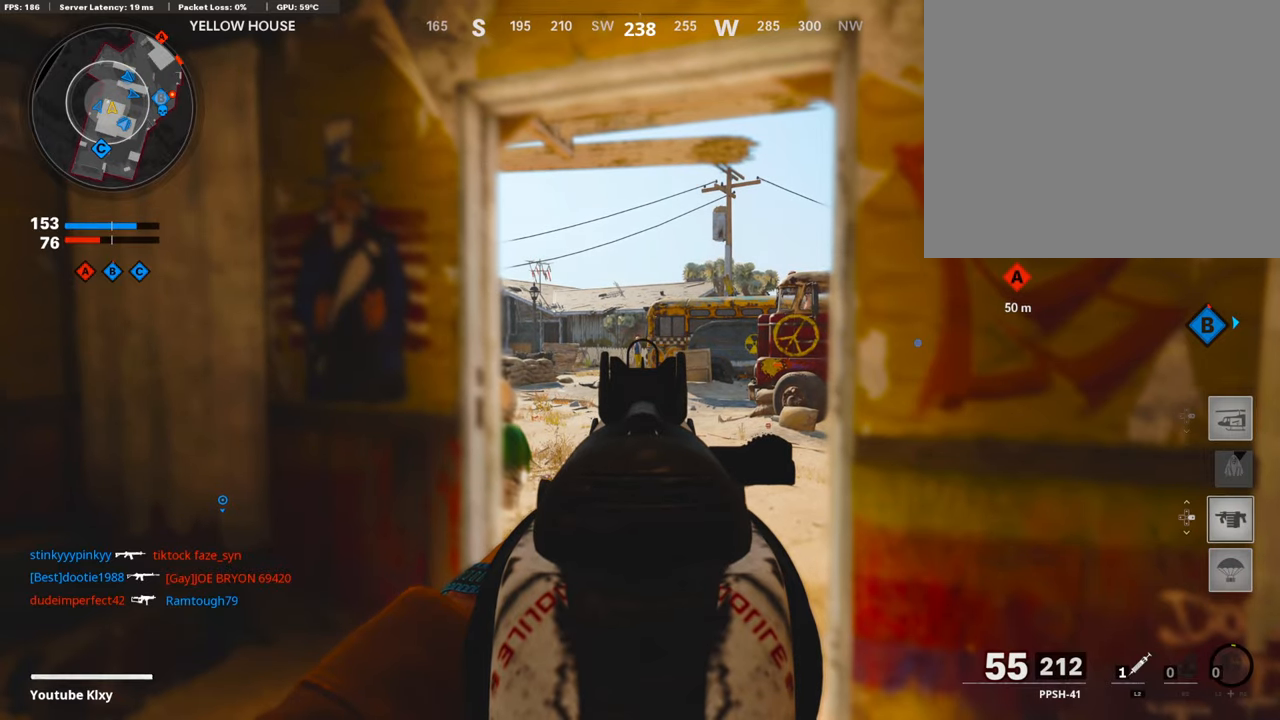
{"buttons": ["DPAD_RIGHT"], "left_stick": "center", "right_stick": "center", "events": [[16, "DPAD_DOWN", "down"], [117, "DPAD_DOWN", "up"], [201, "DPAD_DOWN", "down"], [269, "L1", "up"], [353, "DPAD_DOWN", "up"], [504, "DPAD_RIGHT", "down"]]}
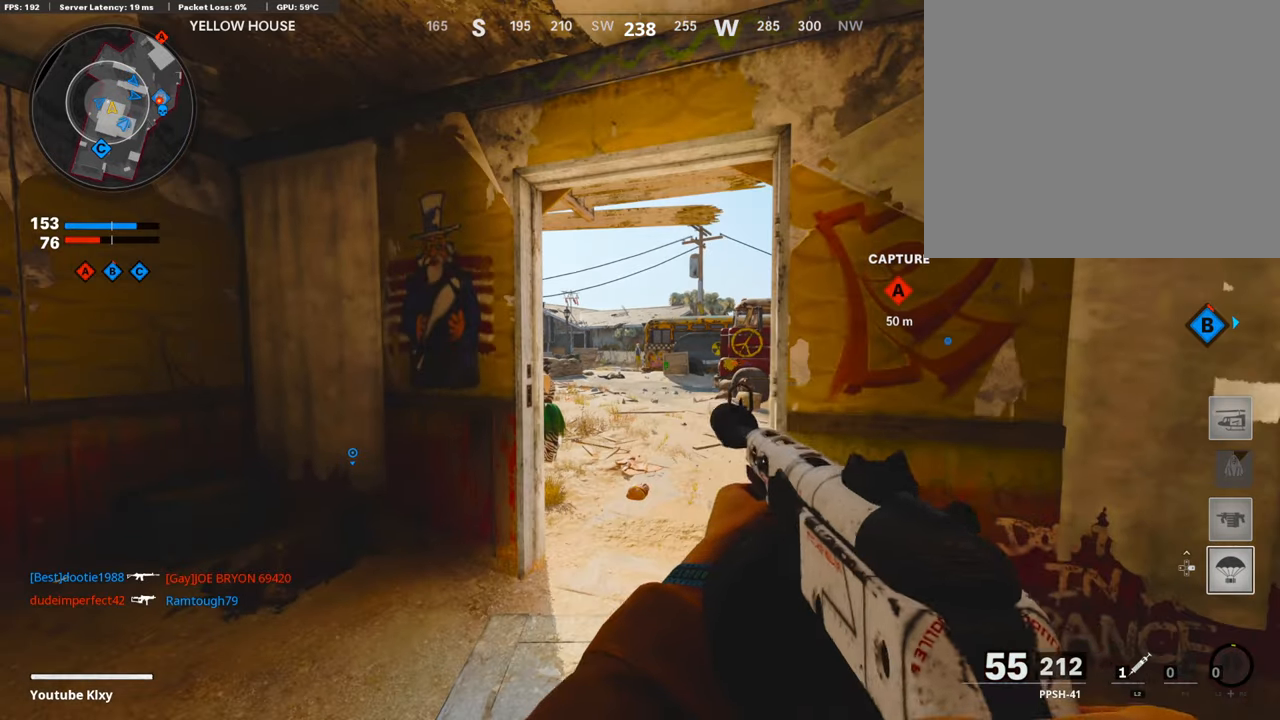
{"buttons": [], "left_stick": "up", "right_stick": "down-right", "events": [[84, "DPAD_RIGHT", "up"], [219, "L3", "down"], [219, "left_stick", "up"], [219, "right_stick", "down"], [286, "right_stick", "down-right"], [421, "L3", "up"]]}
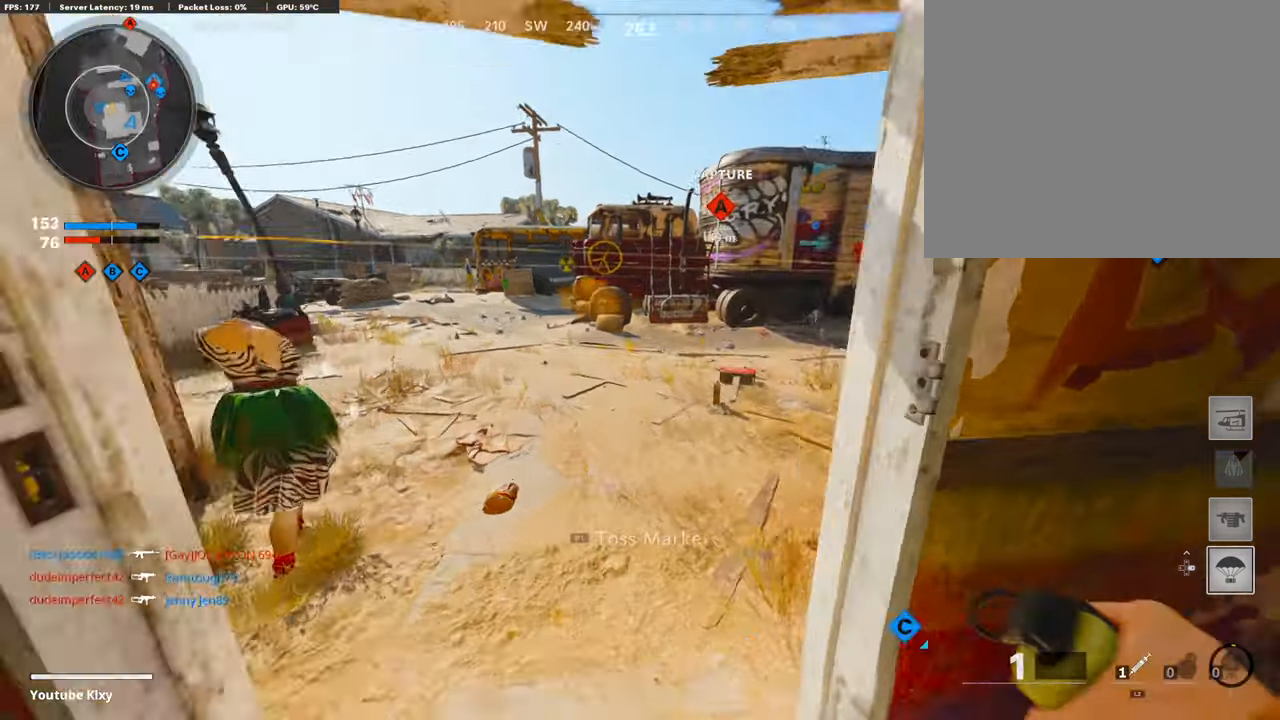
{"buttons": ["R1"], "left_stick": "up-left", "right_stick": "center", "events": [[17, "R1", "down"], [101, "left_stick", "left"], [185, "left_stick", "center"], [185, "right_stick", "center"], [320, "right_stick", "down-right"], [488, "left_stick", "up-left"], [488, "right_stick", "center"]]}